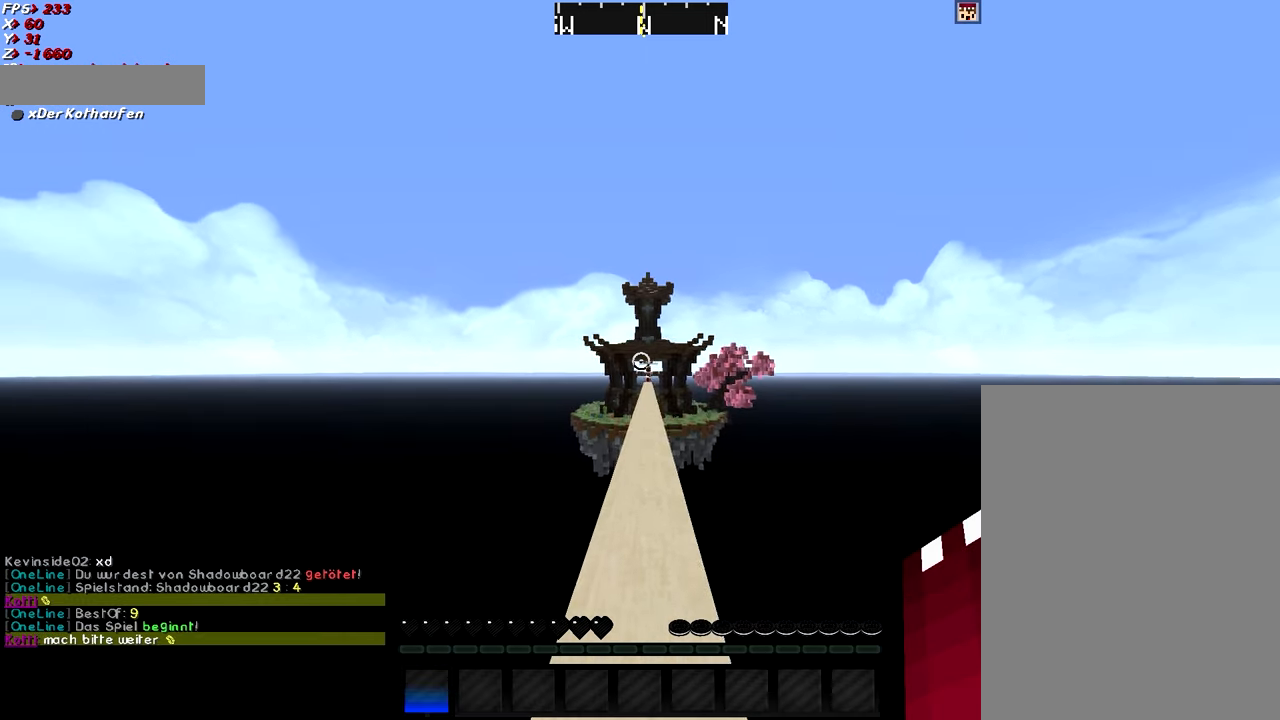
Gameplay with keyboard and mouse; each line is a JSON object with the keys and mouse buttons held at the frame after it. "events" lists presses ("down") and releases ("up") of "a", "d", "g", "q", "s", "shift", "space", "w", "mouse_left" and "mouse_right" between this image and that frame as [ms after this image, input, new state], when the widget could be followed in between. "mouse_left", "mouse_right" = the "left", "right" buttons of the "mouse" list. No other keys are recorded. Fast repeated clicks can show as one long hold. Mouse movement is not recorded.
{"keys": ["space", "w"], "mouse": [], "events": [[50, "space", "down"], [200, "d", "down"], [500, "d", "up"]]}
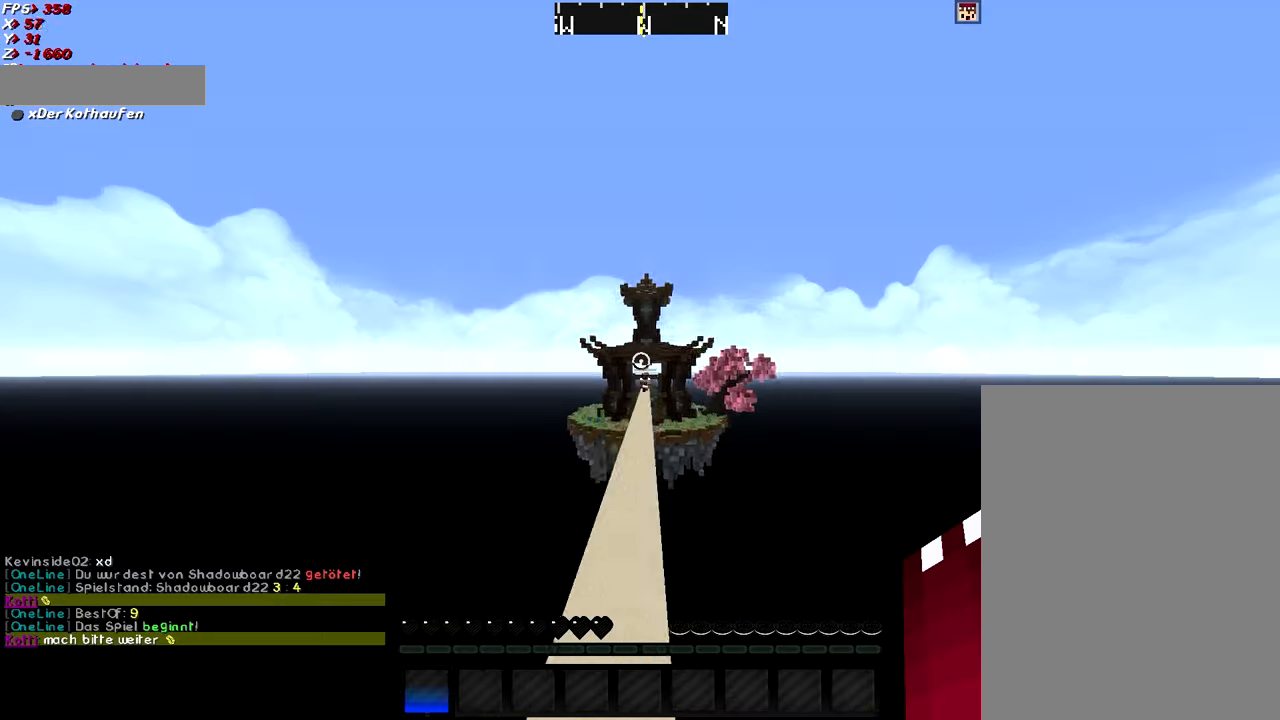
{"keys": ["w"], "mouse": [], "events": [[101, "a", "down"], [351, "a", "up"], [501, "space", "up"]]}
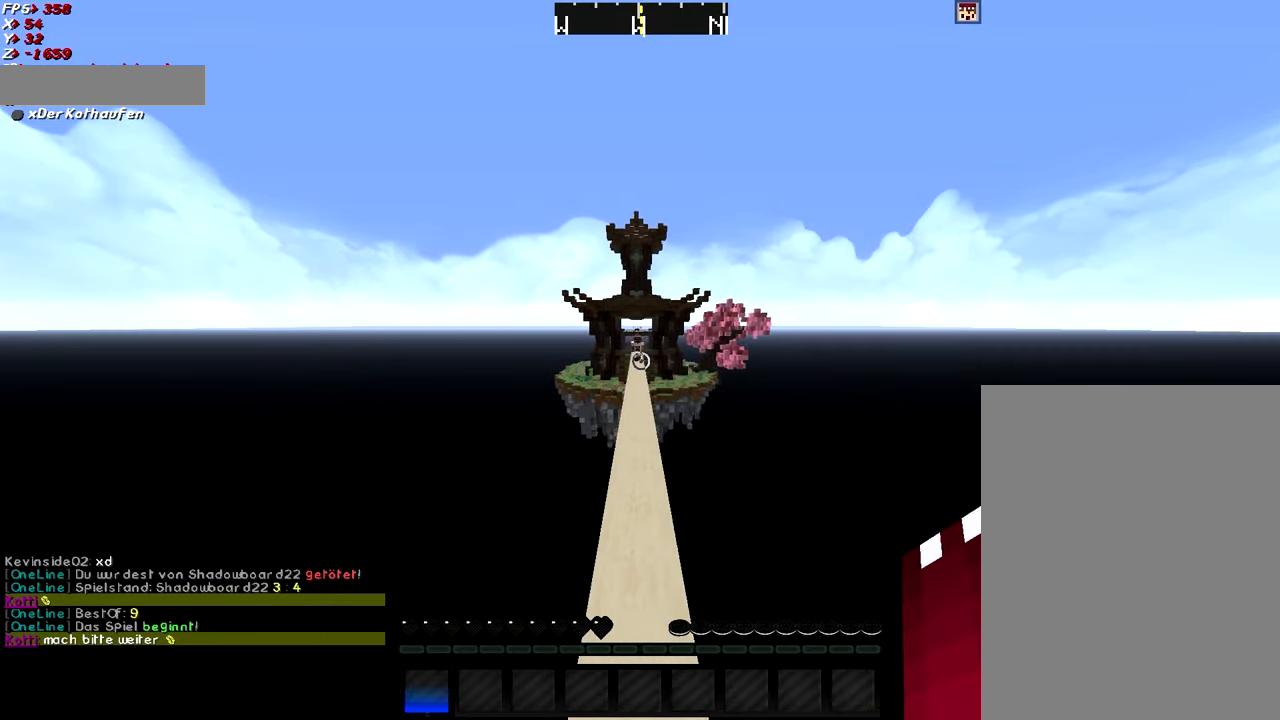
{"keys": ["a", "w"], "mouse": [], "events": [[250, "d", "down"], [350, "space", "down"], [400, "d", "up"], [500, "a", "down"], [500, "space", "up"]]}
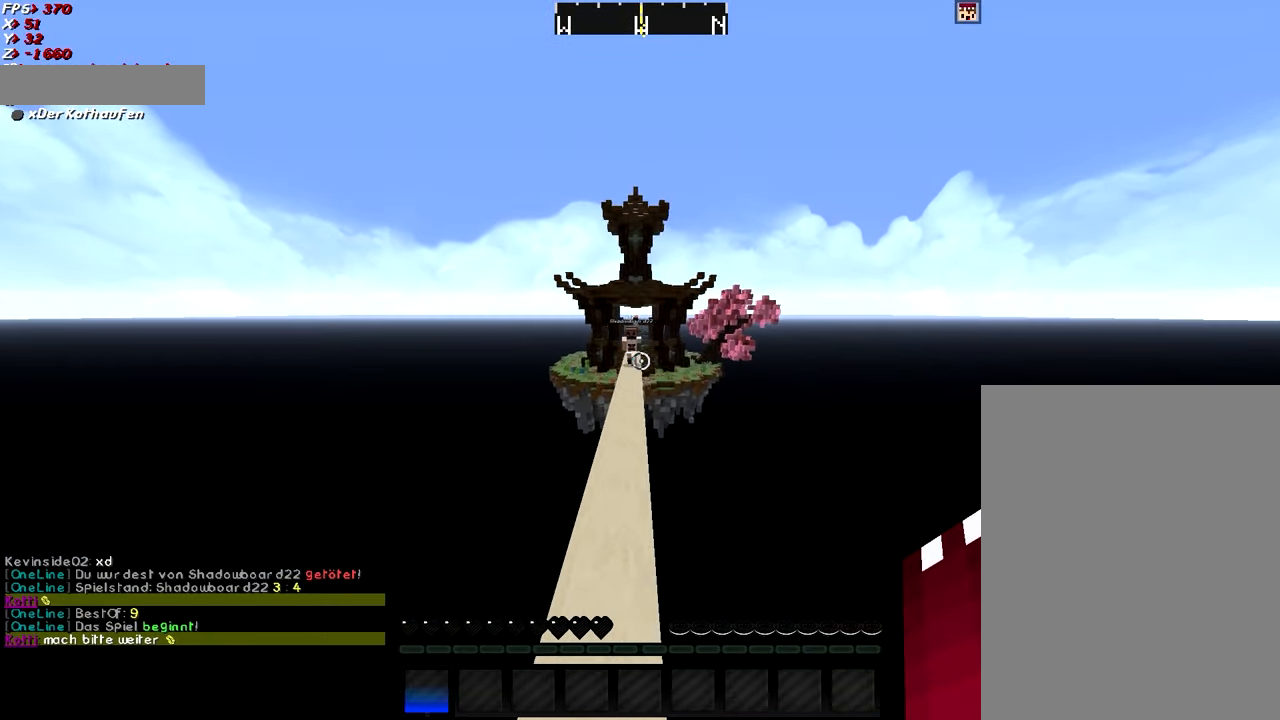
{"keys": ["d", "w"], "mouse": [], "events": [[401, "a", "up"], [501, "d", "down"]]}
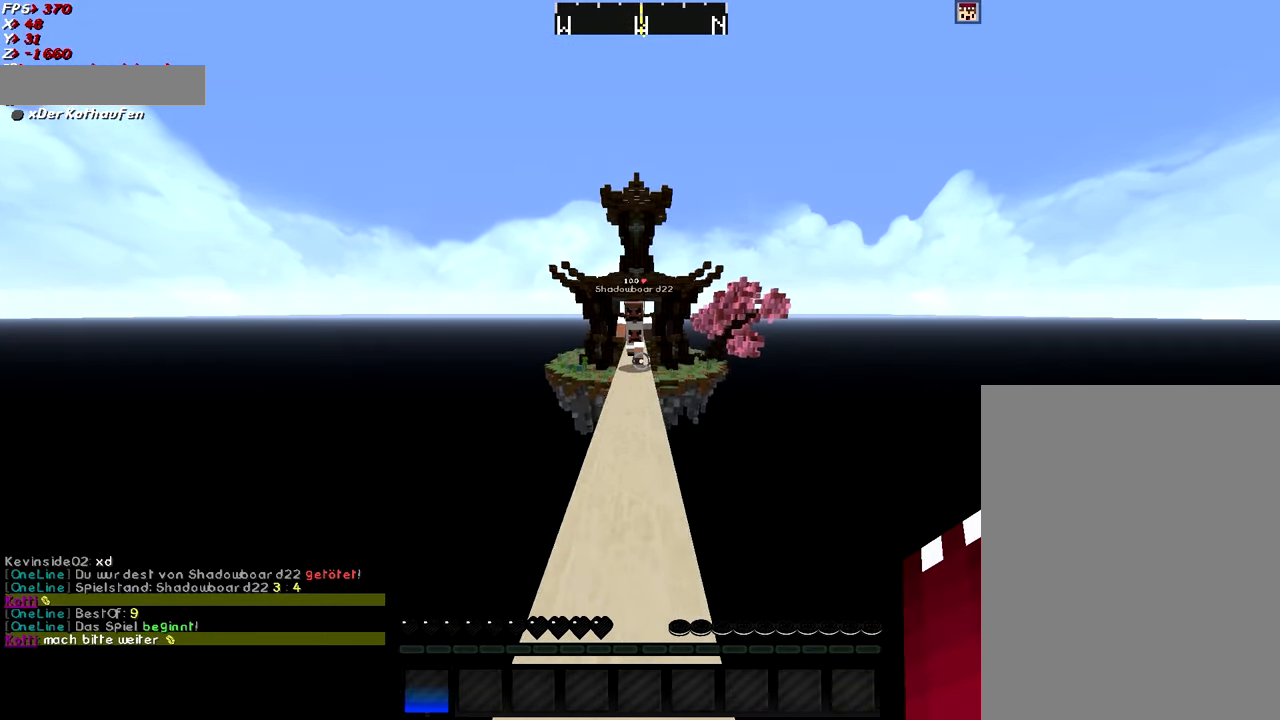
{"keys": ["d", "w"], "mouse": ["left"], "events": [[50, "d", "up"], [150, "a", "down"], [300, "a", "up"], [350, "mouse_left", "down"], [400, "d", "down"], [400, "mouse_left", "up"], [450, "mouse_left", "down"]]}
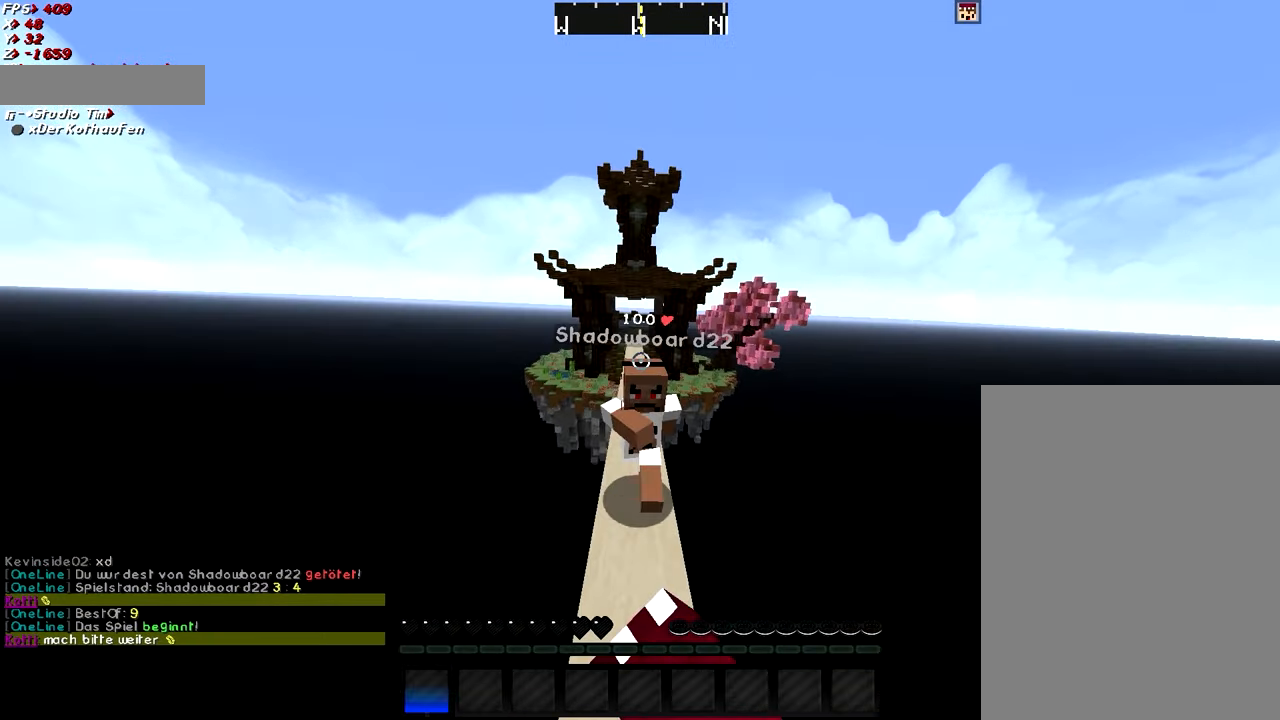
{"keys": [], "mouse": [], "events": [[50, "d", "up"], [50, "mouse_left", "up"], [151, "mouse_left", "down"], [251, "mouse_left", "up"], [351, "mouse_left", "down"], [401, "a", "down"], [401, "mouse_left", "up"], [451, "a", "up"], [451, "w", "up"]]}
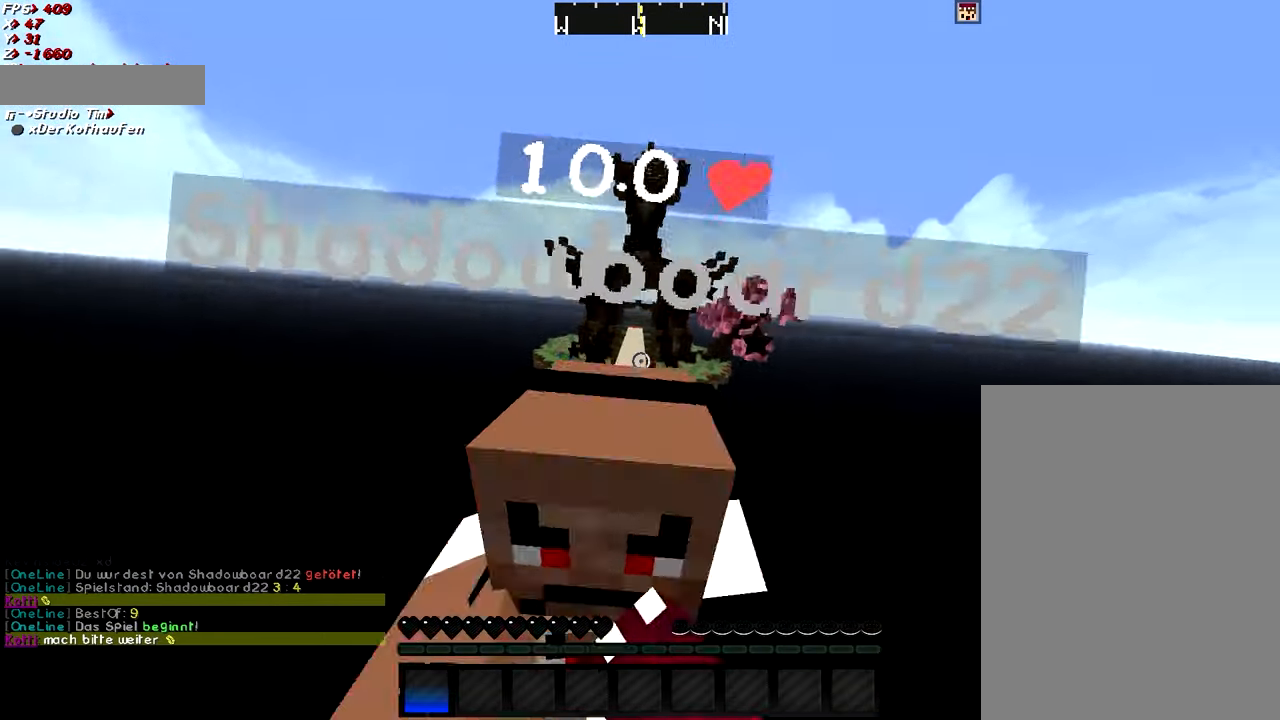
{"keys": ["w"], "mouse": [], "events": [[150, "a", "down"], [200, "a", "up"], [200, "w", "down"]]}
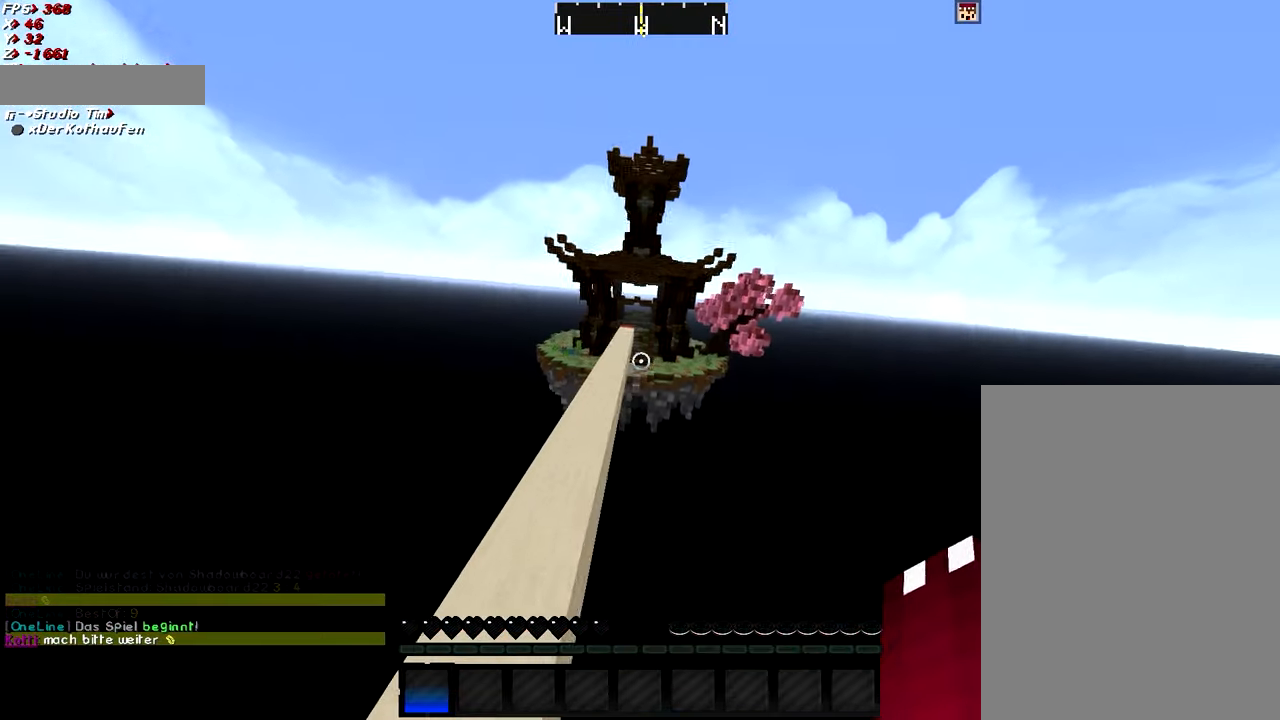
{"keys": ["a", "w"], "mouse": [], "events": [[101, "a", "down"]]}
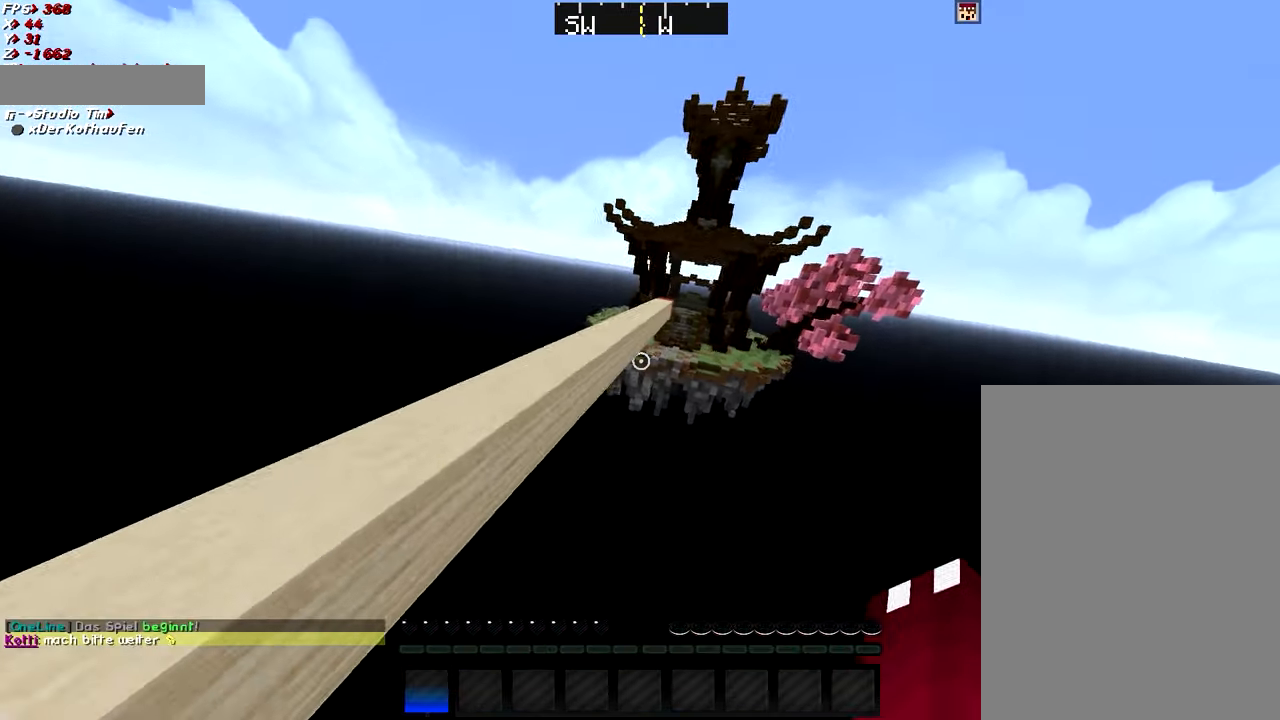
{"keys": ["a", "w"], "mouse": [], "events": []}
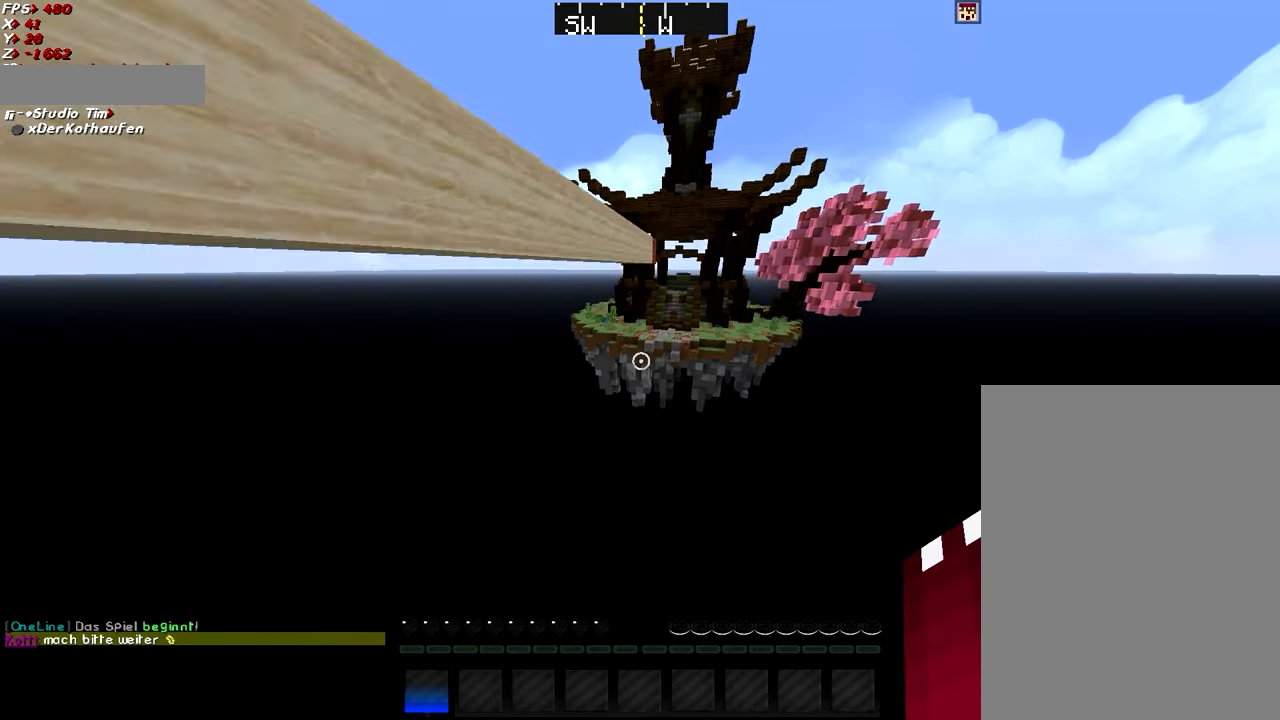
{"keys": ["a", "w"], "mouse": [], "events": []}